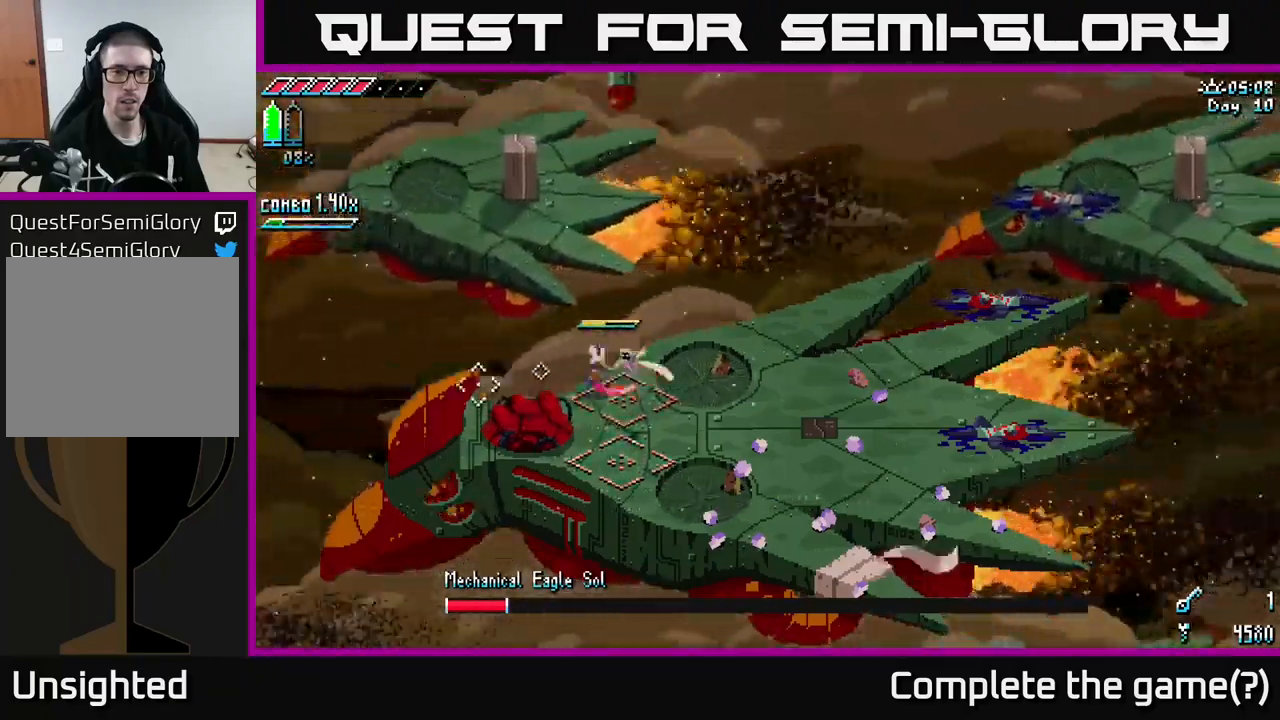
Gameplay with a controller (Xbox layout); each line is a JSON object with the inputs held at the frame after it. "events" lists button and stick changes between this image and that frame as [ms after this image, input, new state], when the widget could be followed in between.
{"buttons": ["A"], "left_stick": "right", "right_stick": "center", "events": [[134, "R2", "up"], [367, "right_stick", "center"], [484, "A", "down"]]}
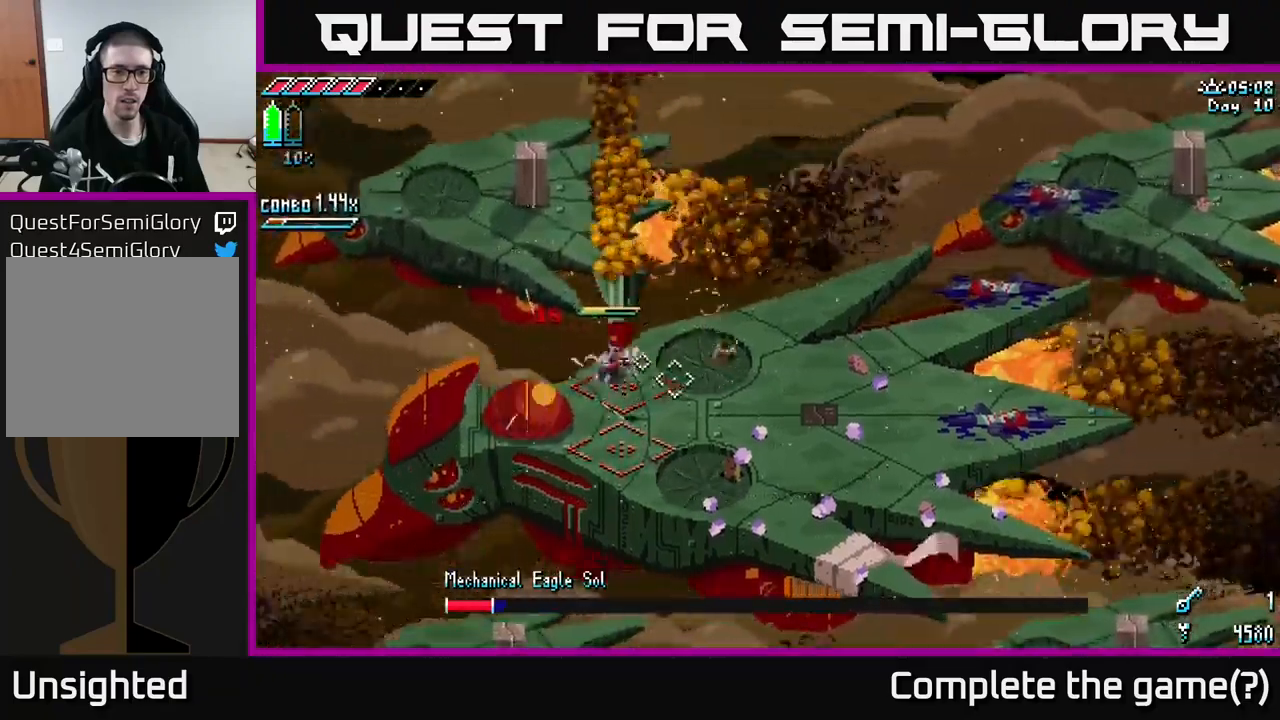
{"buttons": [], "left_stick": "down-right", "right_stick": "left", "events": [[100, "A", "up"], [384, "right_stick", "left"], [500, "left_stick", "down-right"]]}
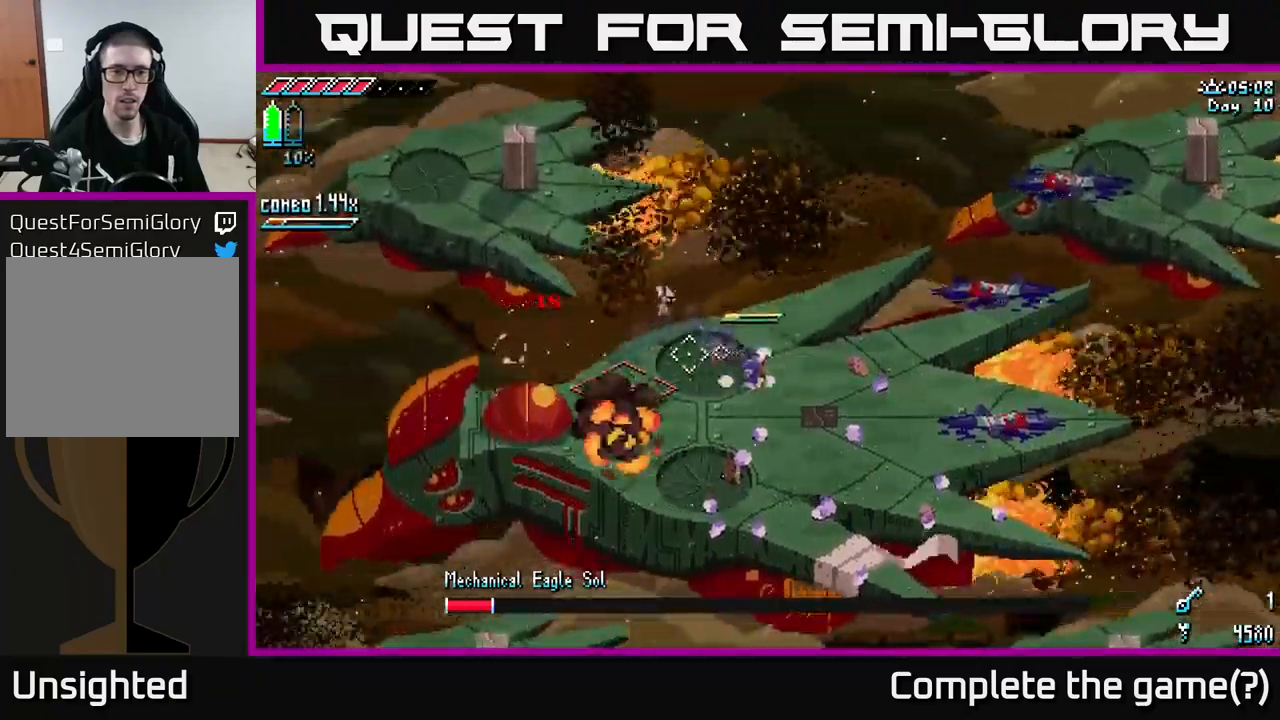
{"buttons": [], "left_stick": "down-right", "right_stick": "up-right", "events": [[334, "right_stick", "up"], [384, "right_stick", "up-right"]]}
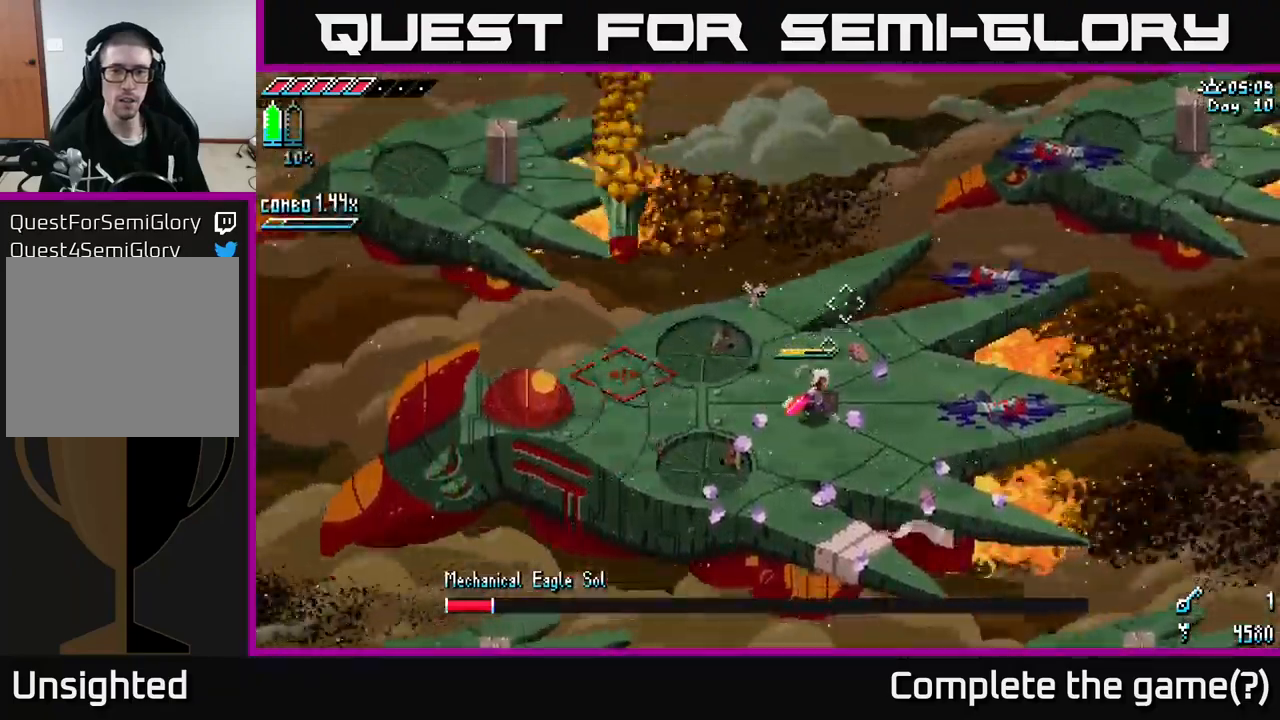
{"buttons": ["L2"], "left_stick": "center", "right_stick": "up-right", "events": [[67, "left_stick", "center"], [184, "left_stick", "right"], [384, "left_stick", "center"], [450, "L2", "down"]]}
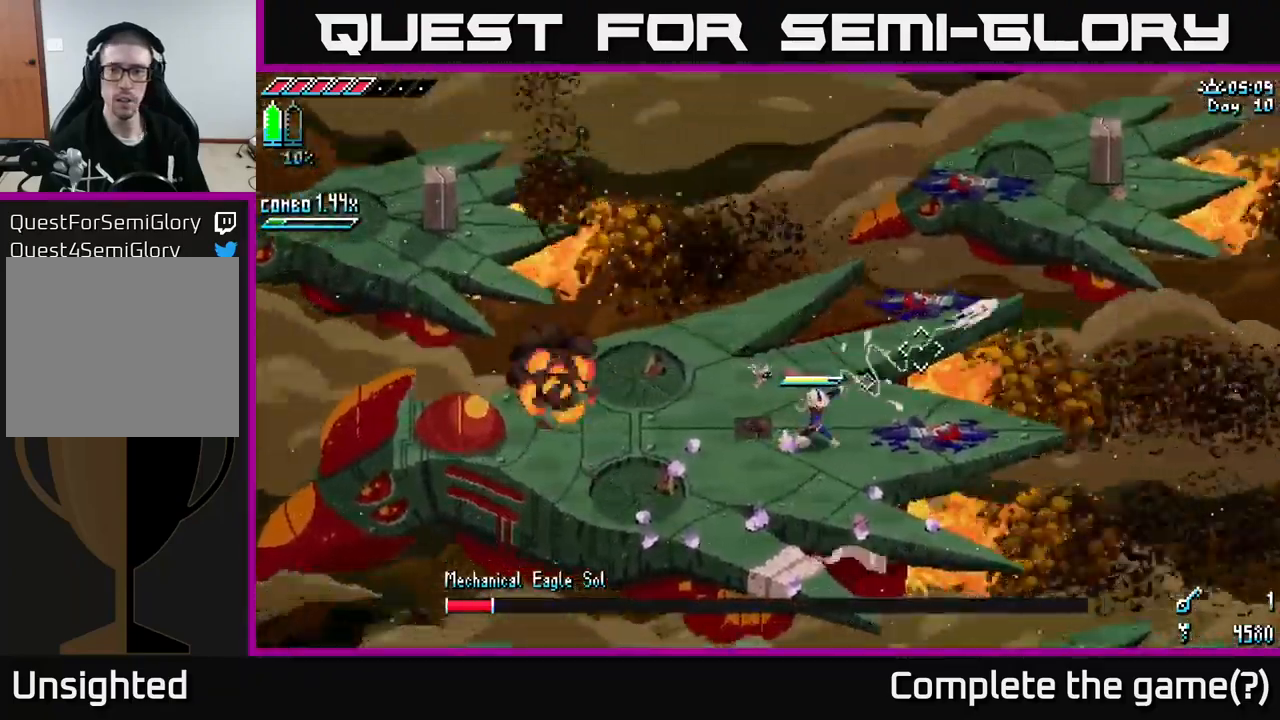
{"buttons": [], "left_stick": "center", "right_stick": "up-right", "events": [[67, "L2", "up"]]}
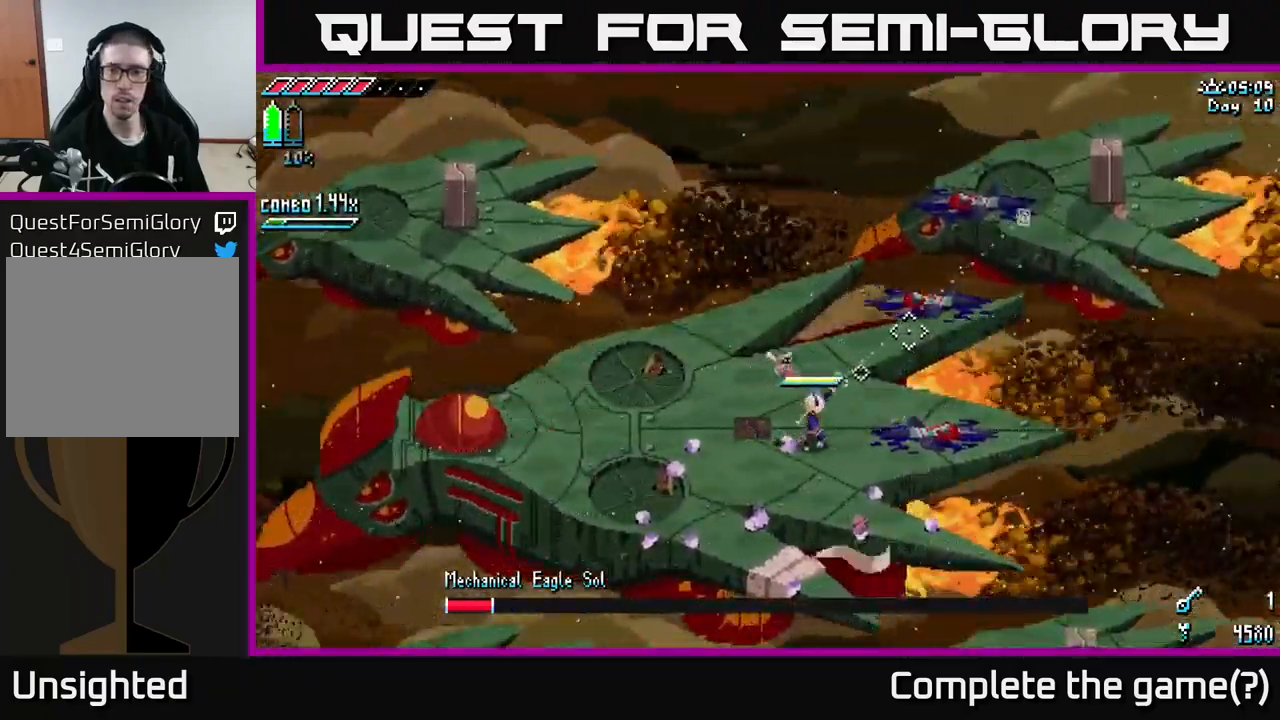
{"buttons": [], "left_stick": "left", "right_stick": "up-right", "events": [[367, "left_stick", "left"]]}
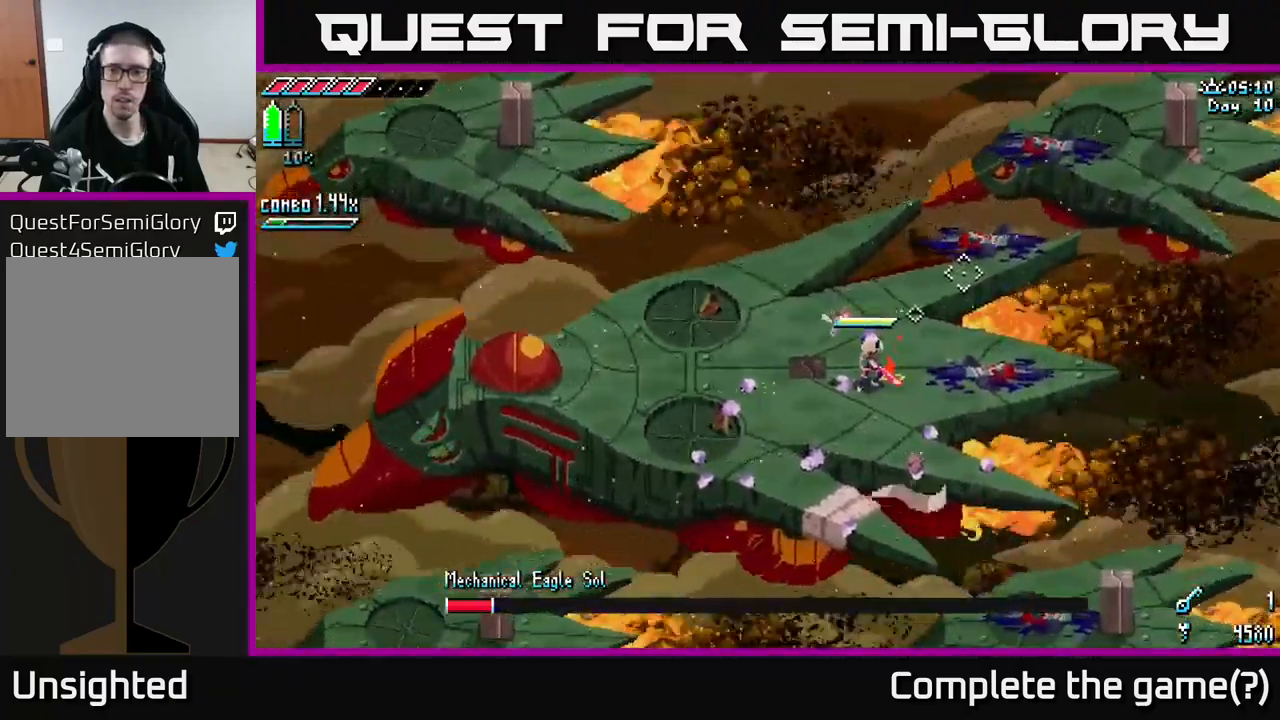
{"buttons": [], "left_stick": "left", "right_stick": "left", "events": [[200, "right_stick", "up-left"], [234, "left_stick", "center"], [284, "right_stick", "left"], [350, "left_stick", "left"]]}
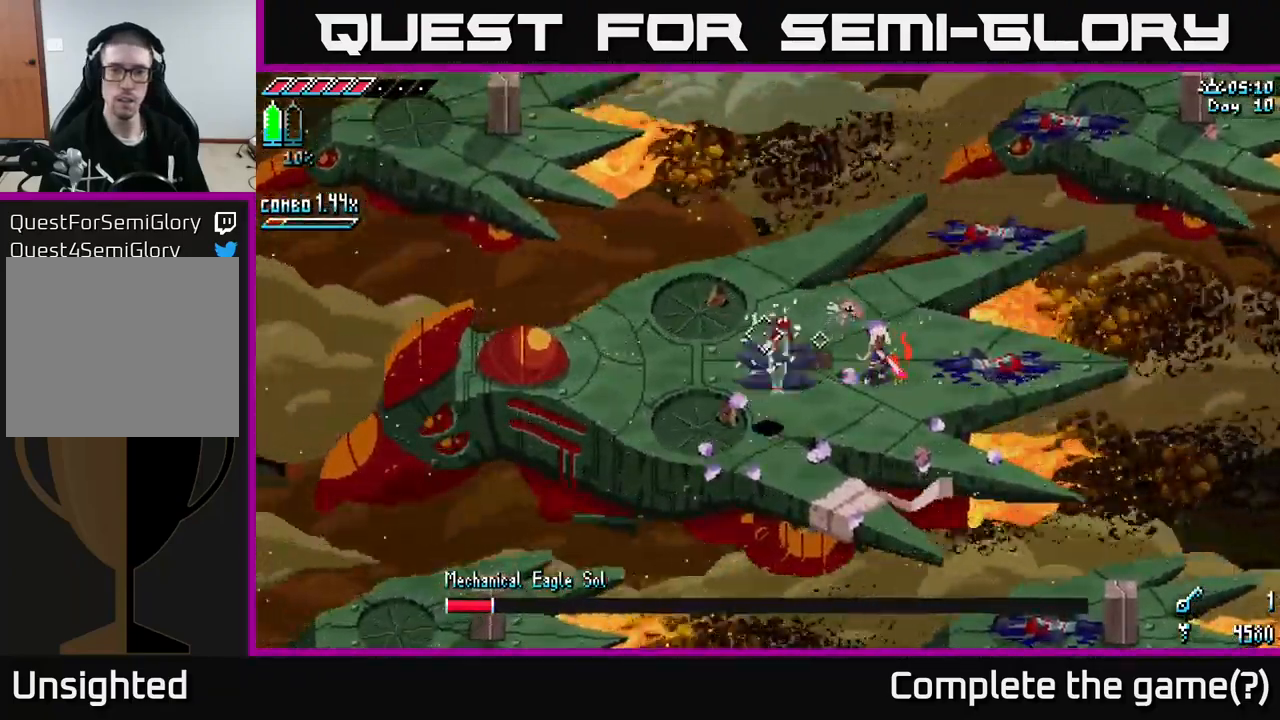
{"buttons": [], "left_stick": "left", "right_stick": "left", "events": [[100, "left_stick", "center"], [167, "left_stick", "left"], [367, "left_stick", "center"], [500, "left_stick", "left"]]}
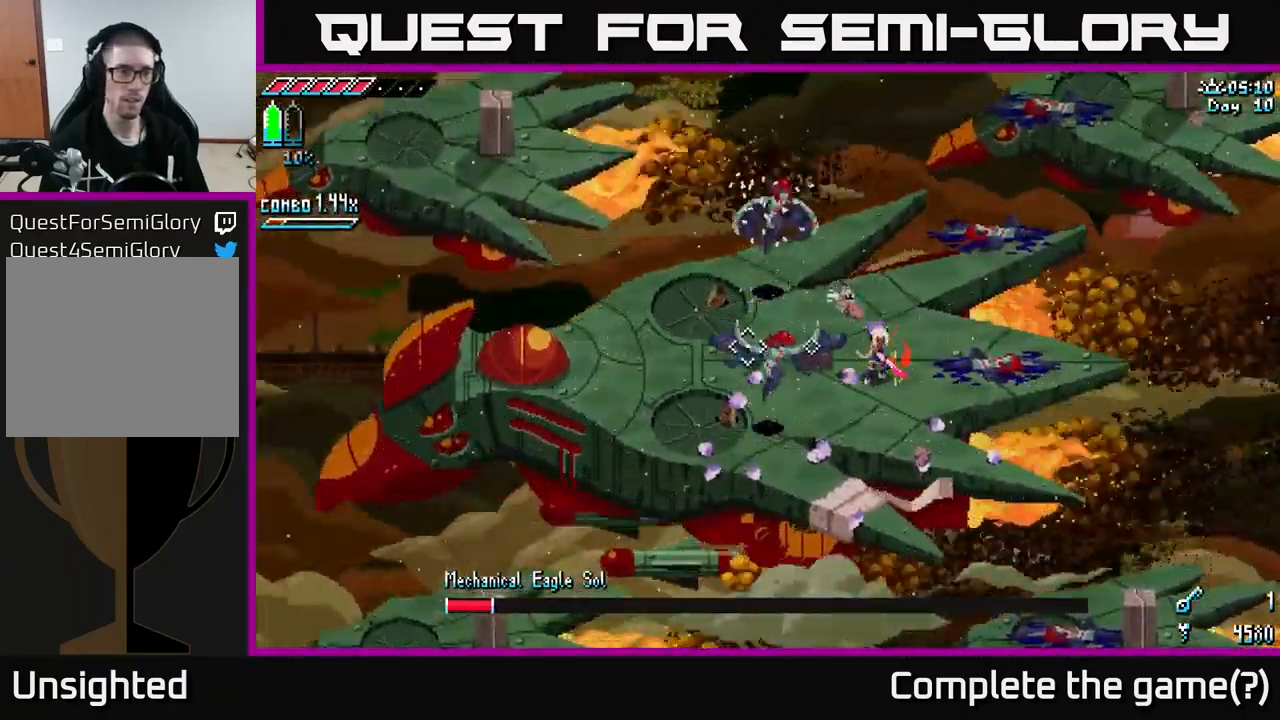
{"buttons": [], "left_stick": "center", "right_stick": "left", "events": [[134, "left_stick", "center"], [334, "left_stick", "left"], [516, "left_stick", "center"]]}
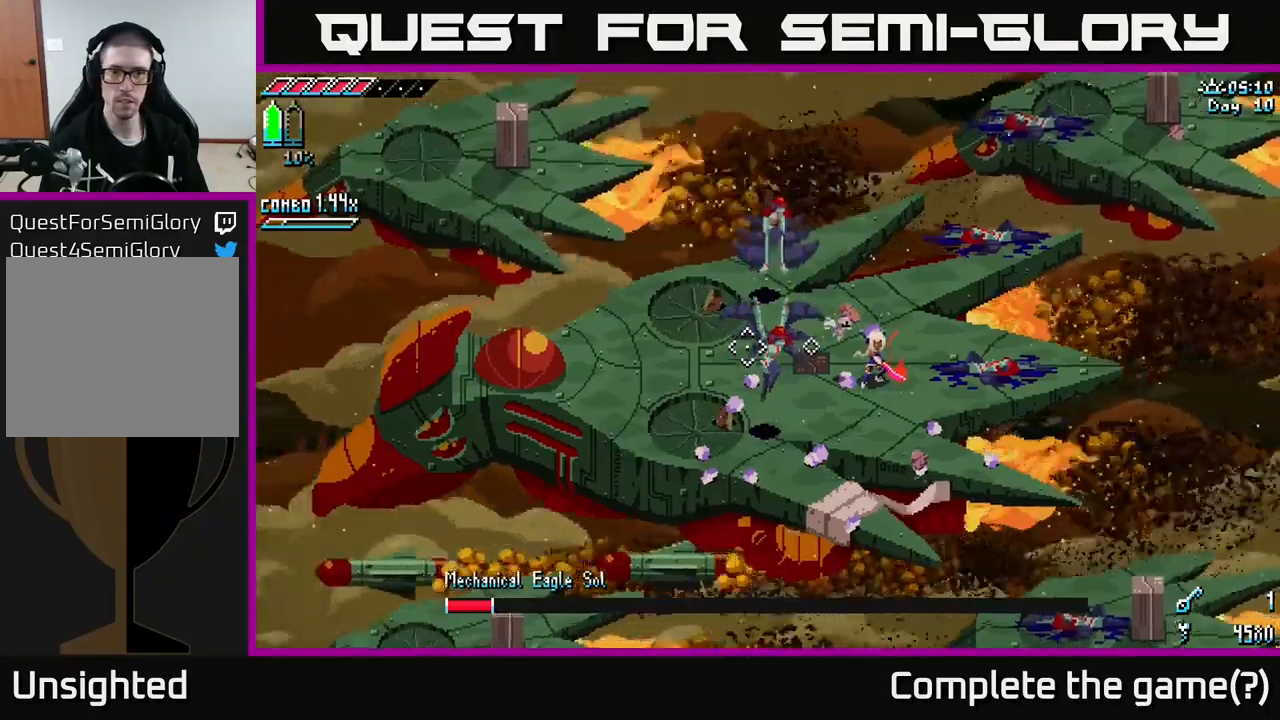
{"buttons": [], "left_stick": "left", "right_stick": "left", "events": [[184, "left_stick", "left"], [267, "R2", "down"], [367, "R2", "up"]]}
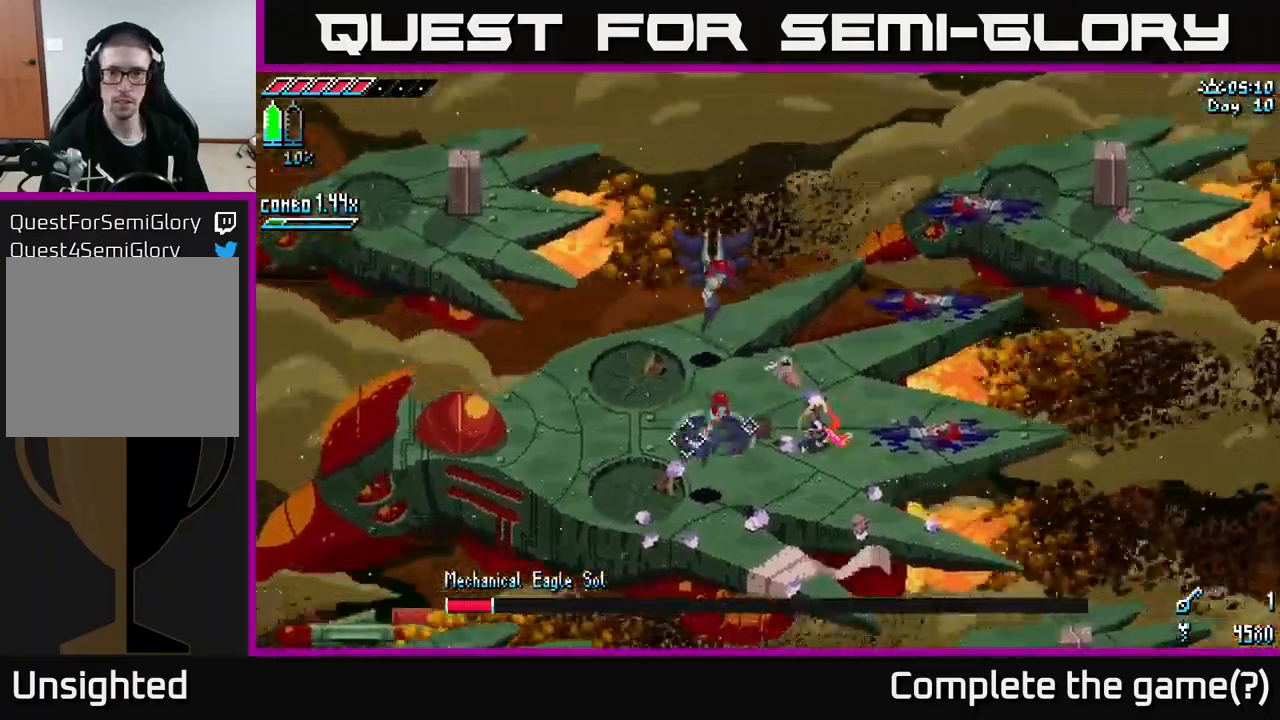
{"buttons": [], "left_stick": "left", "right_stick": "up-left", "events": [[150, "R2", "down"], [267, "R2", "up"], [484, "right_stick", "up-left"]]}
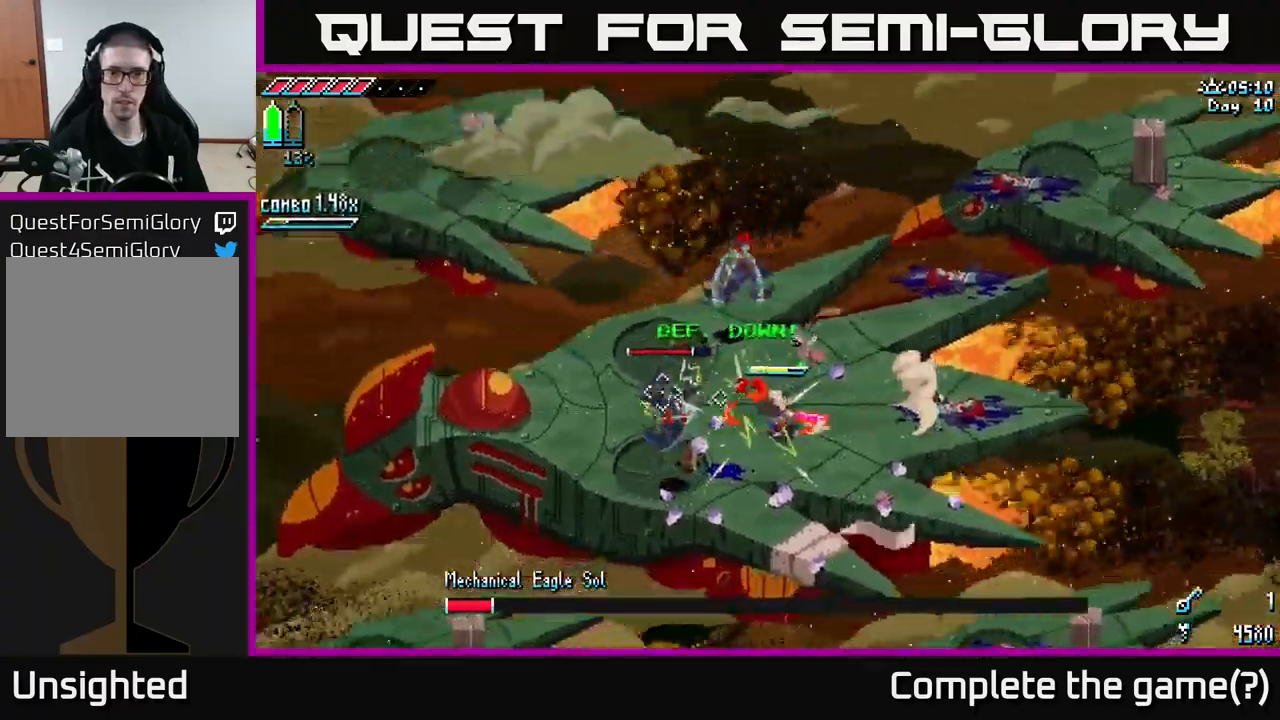
{"buttons": [], "left_stick": "down-left", "right_stick": "up-left", "events": [[84, "left_stick", "center"], [117, "L2", "down"], [250, "L2", "up"], [350, "left_stick", "down"], [484, "left_stick", "down-left"]]}
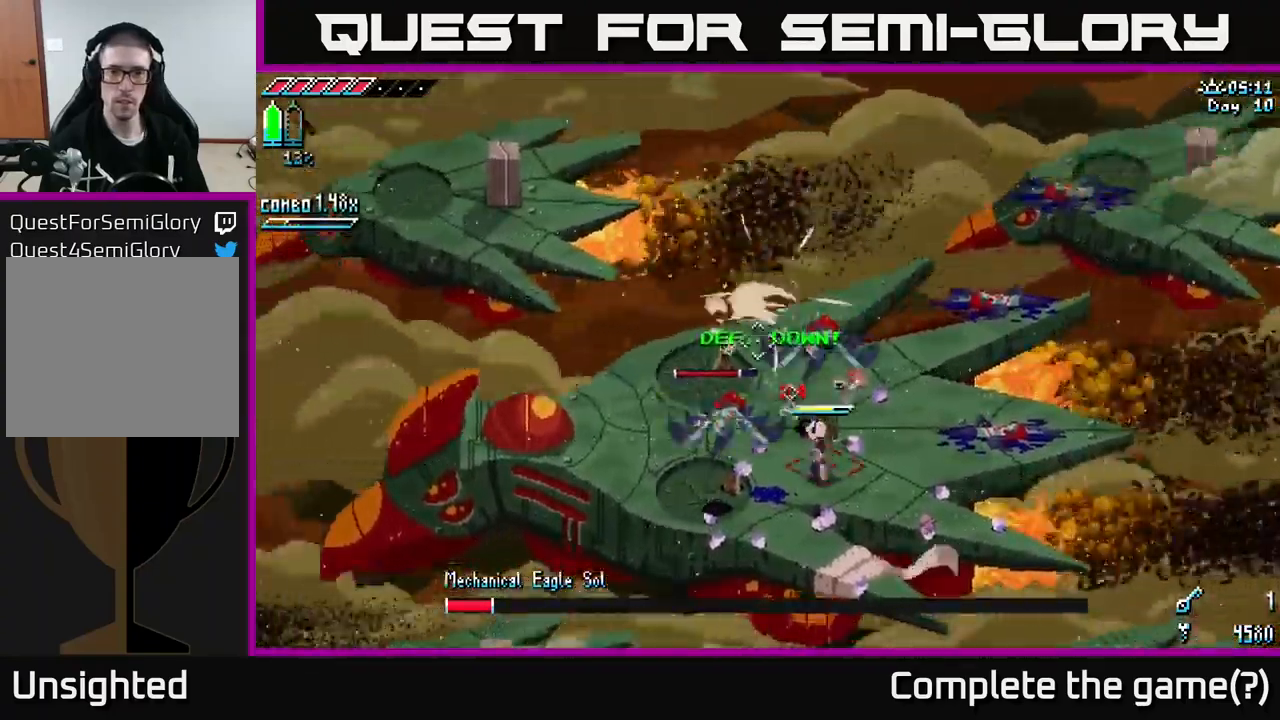
{"buttons": [], "left_stick": "center", "right_stick": "up", "events": [[34, "left_stick", "center"], [117, "R2", "down"], [134, "left_stick", "left"], [250, "left_stick", "center"], [267, "right_stick", "up"], [284, "R2", "up"]]}
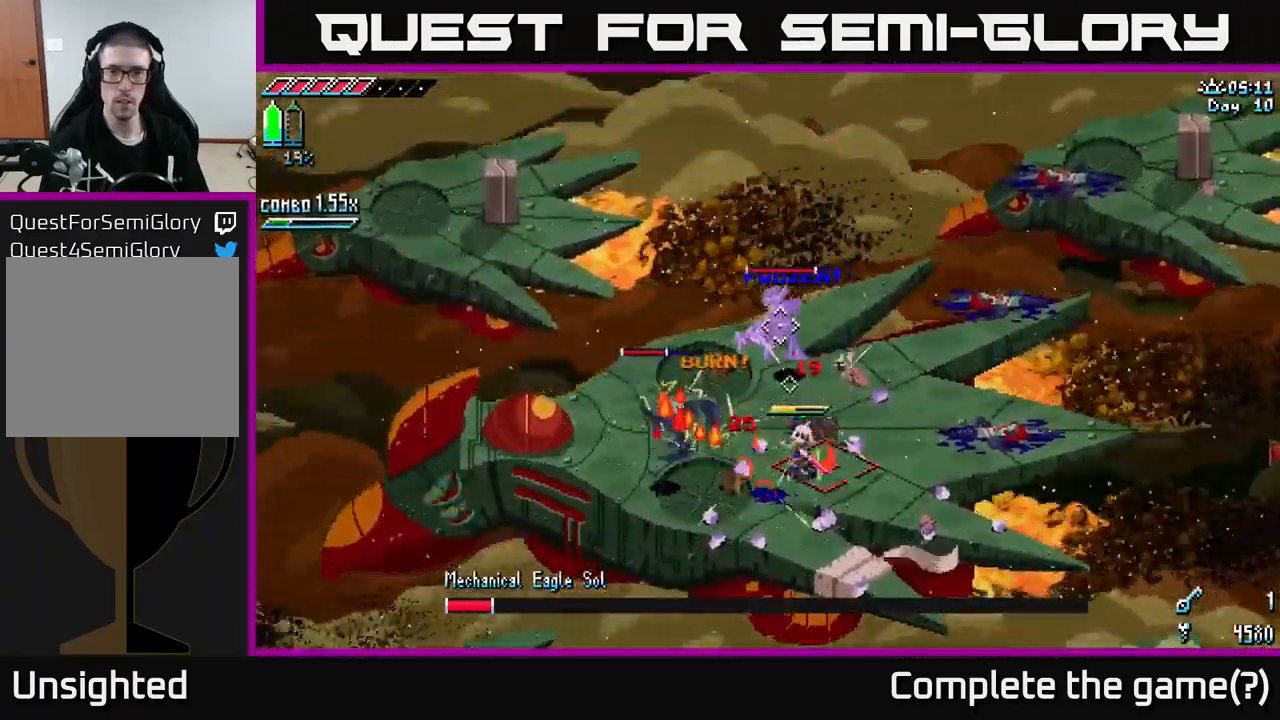
{"buttons": [], "left_stick": "left", "right_stick": "up", "events": [[200, "left_stick", "left"], [334, "left_stick", "center"], [400, "left_stick", "left"]]}
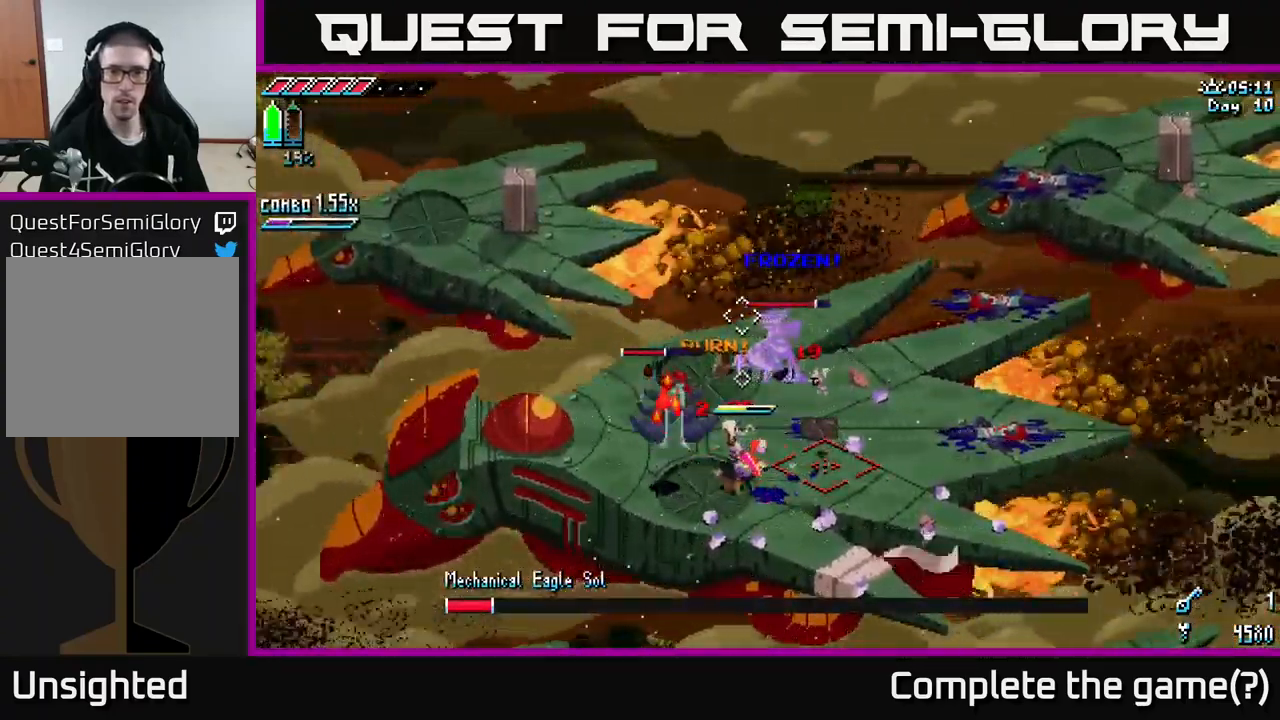
{"buttons": [], "left_stick": "down-left", "right_stick": "up-right", "events": [[100, "left_stick", "up-left"], [217, "R2", "down"], [217, "right_stick", "up-right"], [334, "R2", "up"], [350, "left_stick", "down-left"]]}
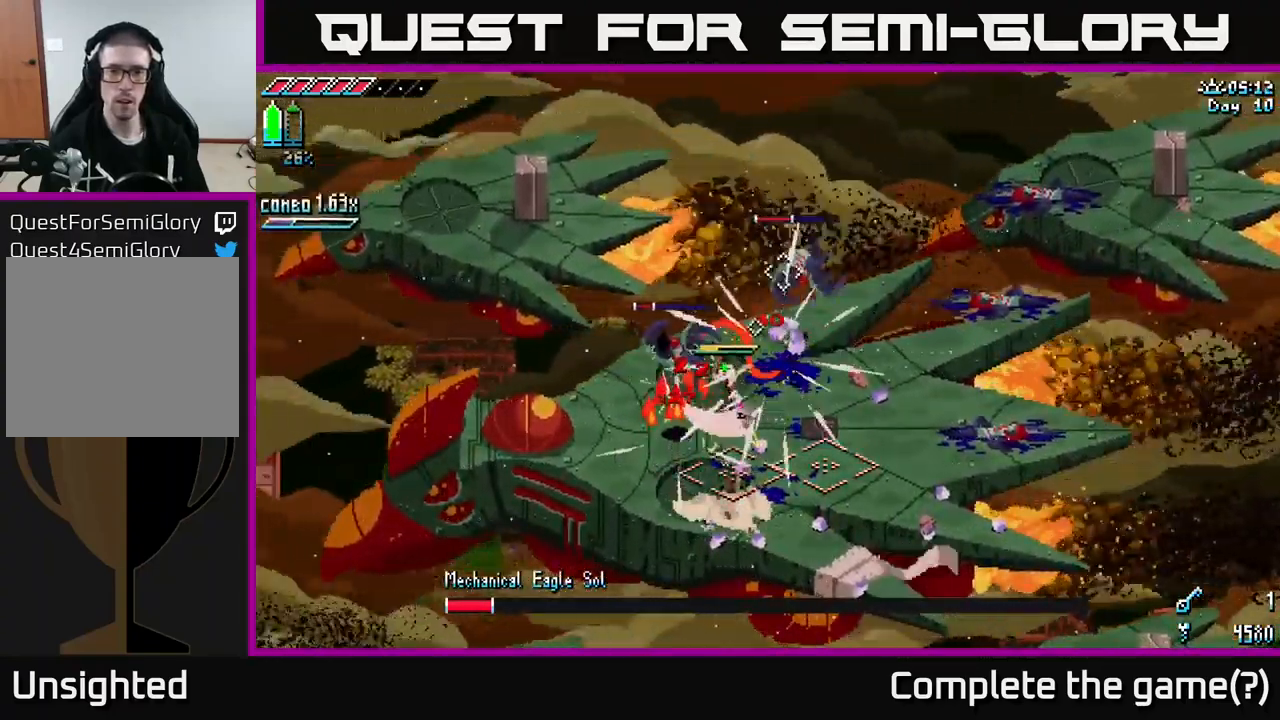
{"buttons": [], "left_stick": "left", "right_stick": "up-right", "events": [[84, "left_stick", "center"], [250, "left_stick", "left"]]}
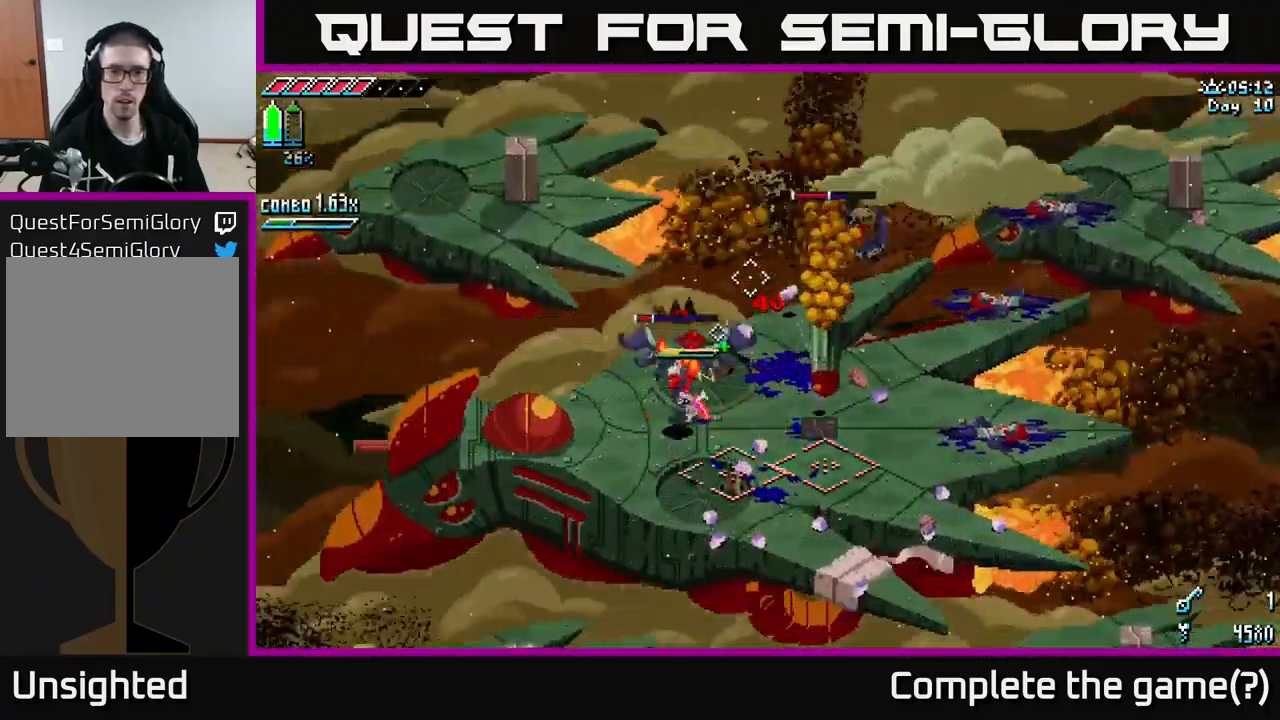
{"buttons": ["R2"], "left_stick": "center", "right_stick": "up-right", "events": [[50, "left_stick", "down-left"], [334, "left_stick", "center"], [384, "left_stick", "right"], [434, "R2", "down"], [467, "left_stick", "center"]]}
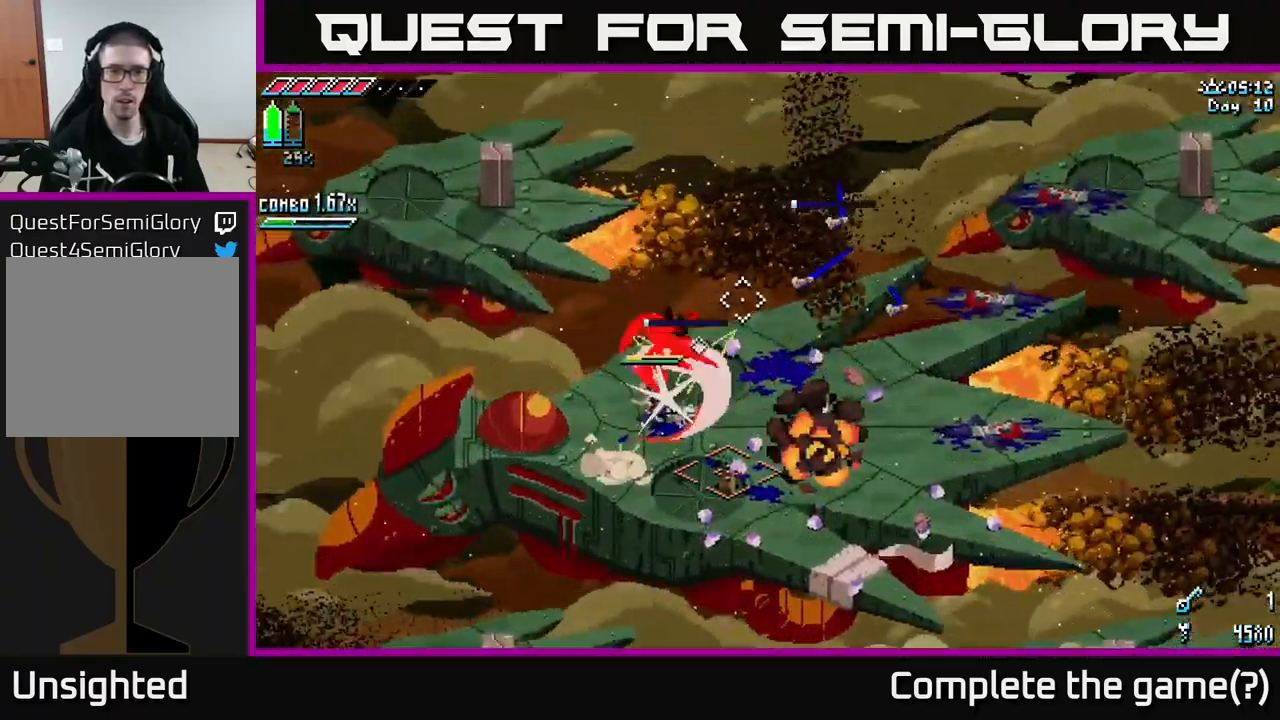
{"buttons": [], "left_stick": "right", "right_stick": "up-right", "events": [[50, "R2", "up"], [484, "left_stick", "right"]]}
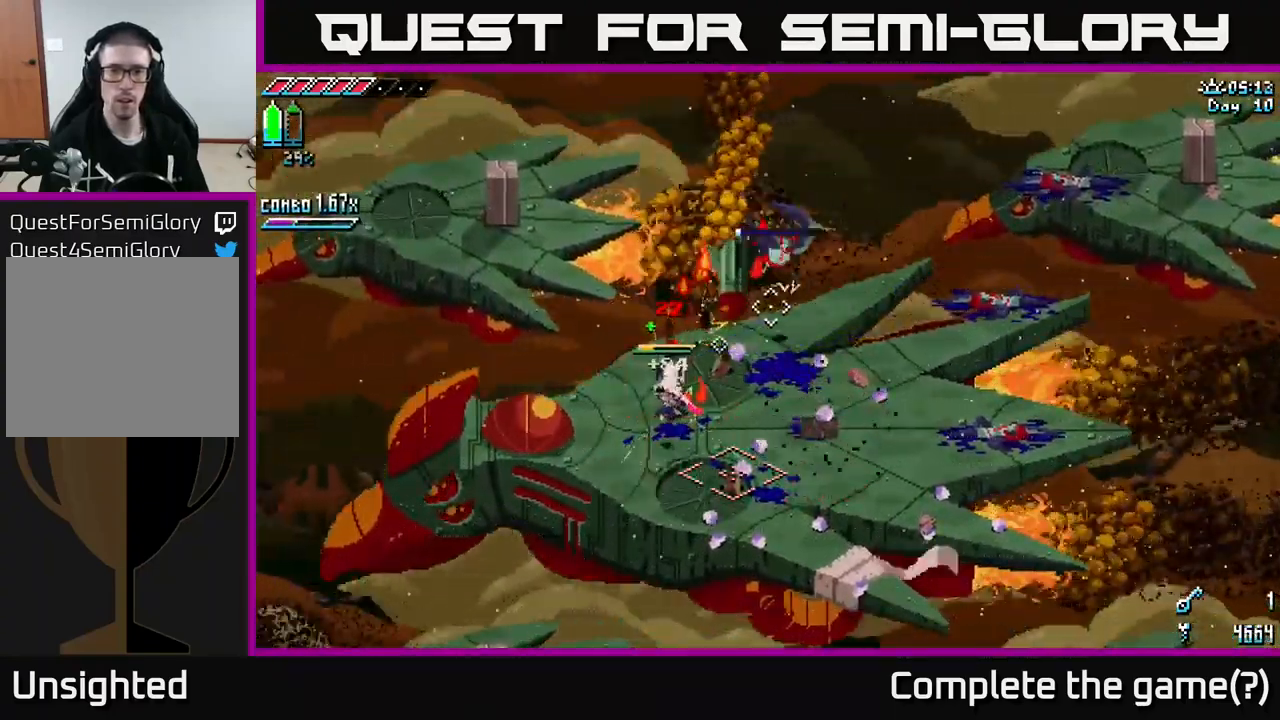
{"buttons": [], "left_stick": "right", "right_stick": "center", "events": [[150, "left_stick", "up-right"], [334, "left_stick", "right"], [484, "right_stick", "center"]]}
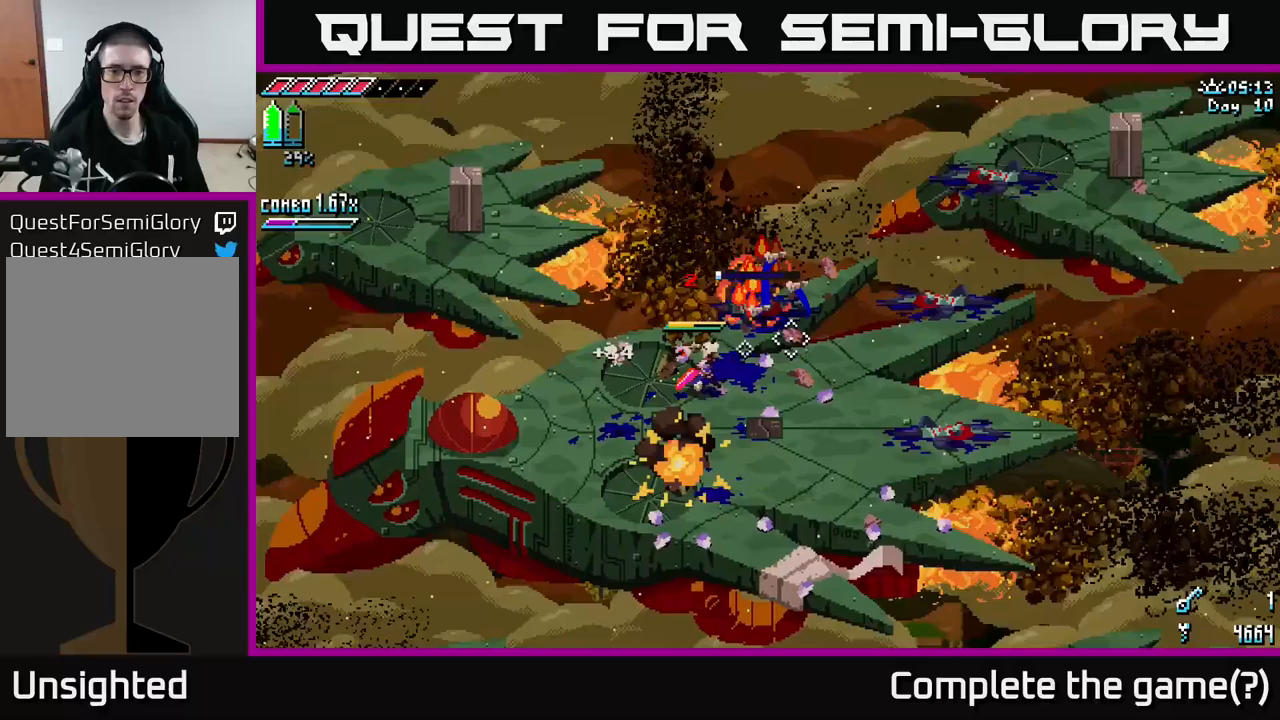
{"buttons": [], "left_stick": "left", "right_stick": "left", "events": [[50, "right_stick", "left"], [150, "left_stick", "down-left"], [250, "left_stick", "left"]]}
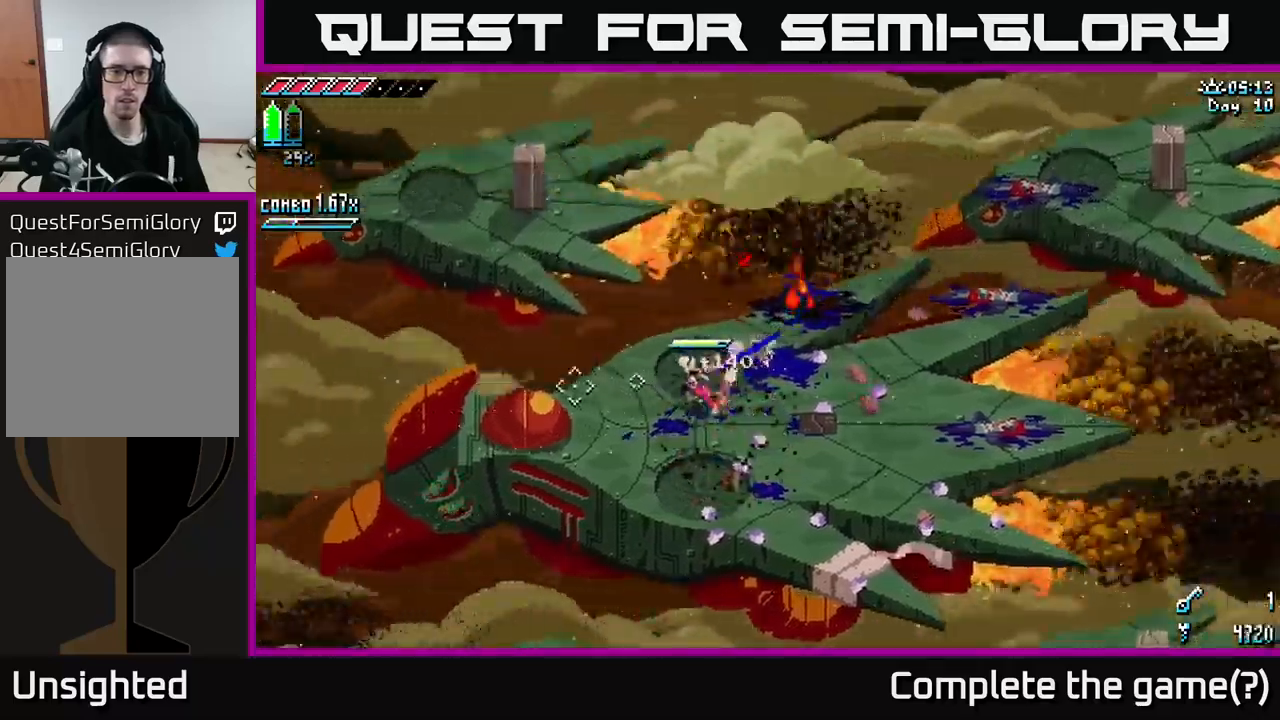
{"buttons": [], "left_stick": "left", "right_stick": "left", "events": [[200, "left_stick", "down-left"], [350, "left_stick", "center"], [467, "left_stick", "left"]]}
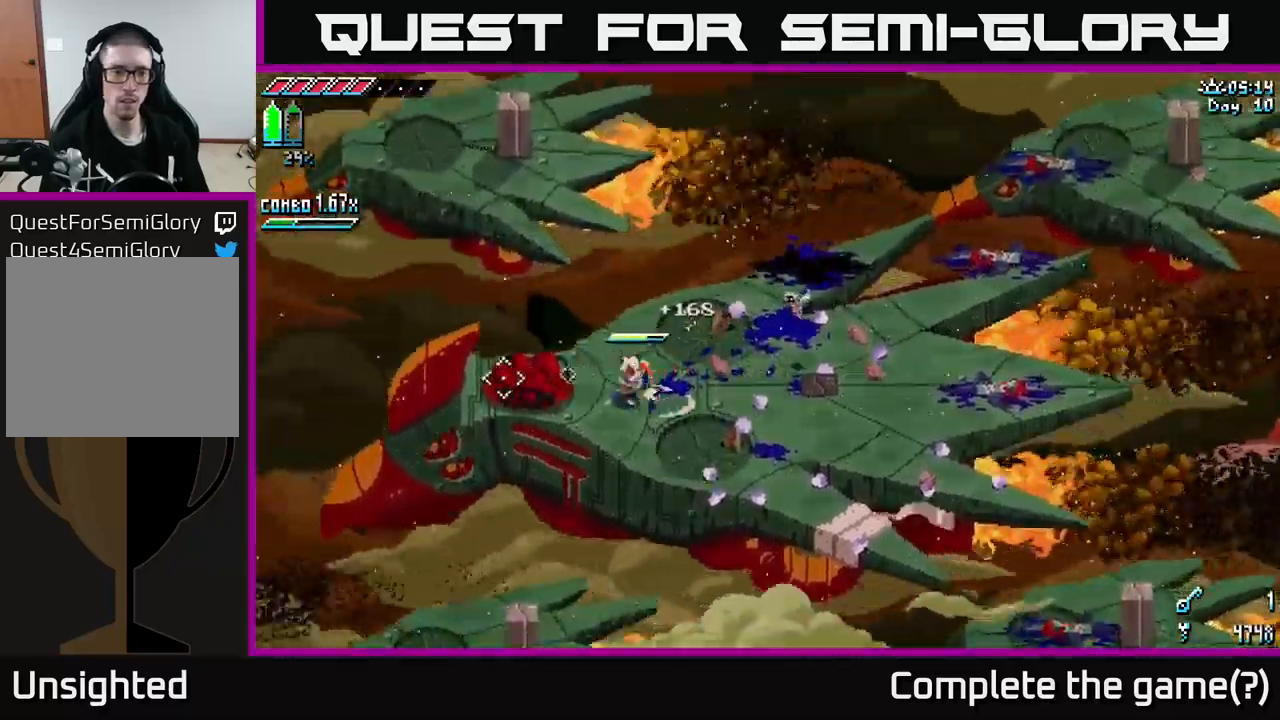
{"buttons": [], "left_stick": "left", "right_stick": "left", "events": [[17, "R2", "down"], [100, "left_stick", "center"], [117, "R2", "up"], [450, "left_stick", "left"]]}
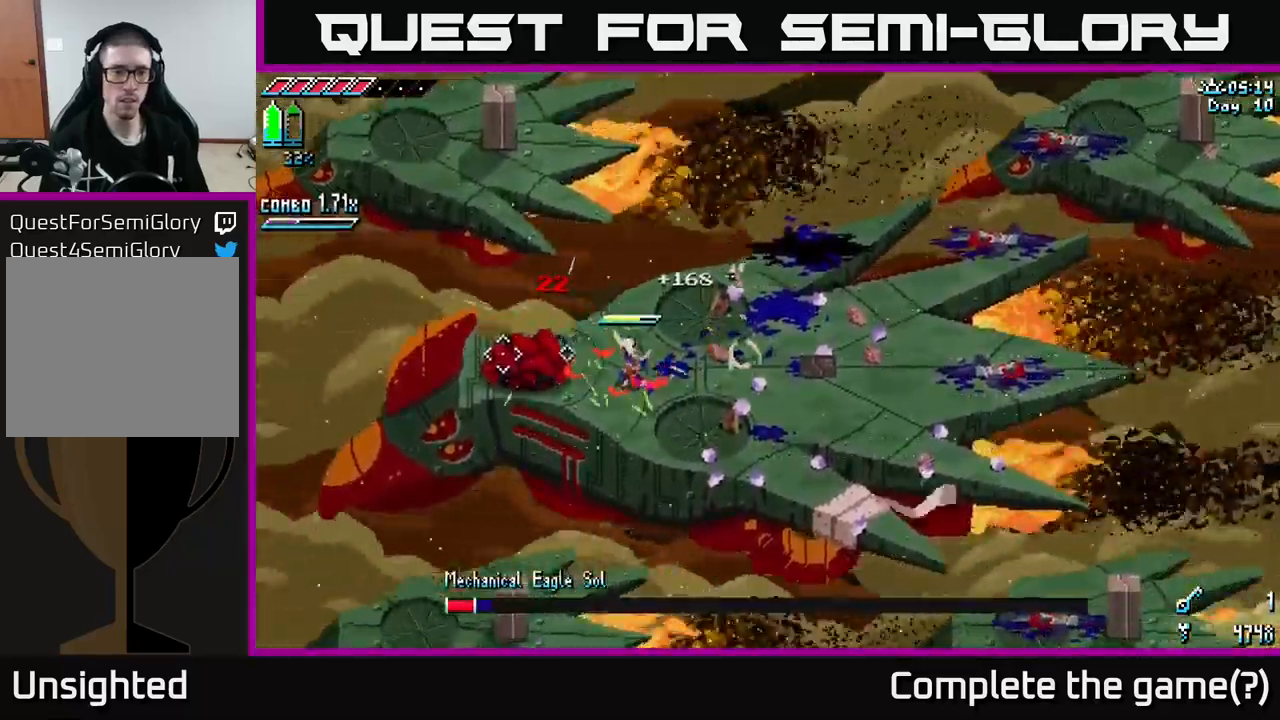
{"buttons": [], "left_stick": "right", "right_stick": "left", "events": [[117, "R2", "down"], [167, "left_stick", "center"], [233, "R2", "up"], [367, "left_stick", "right"]]}
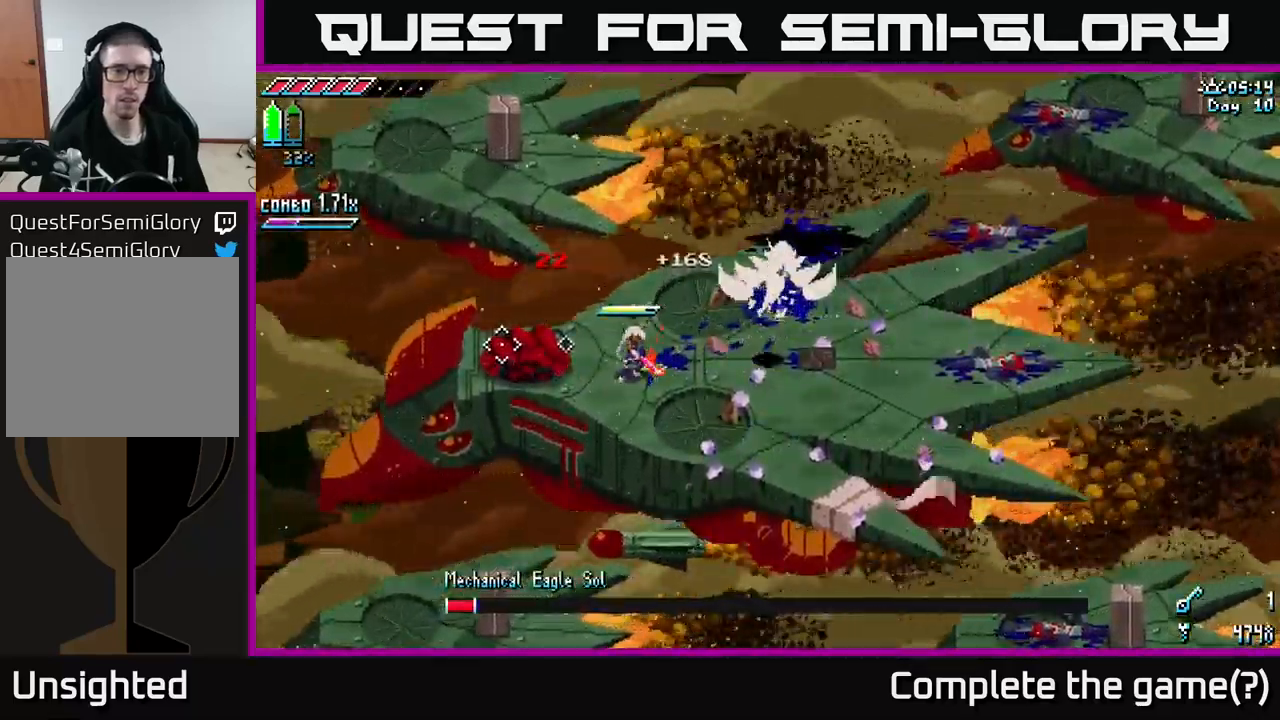
{"buttons": [], "left_stick": "left", "right_stick": "left", "events": [[67, "left_stick", "left"], [200, "left_stick", "center"], [367, "R2", "down"], [383, "left_stick", "left"], [500, "R2", "up"]]}
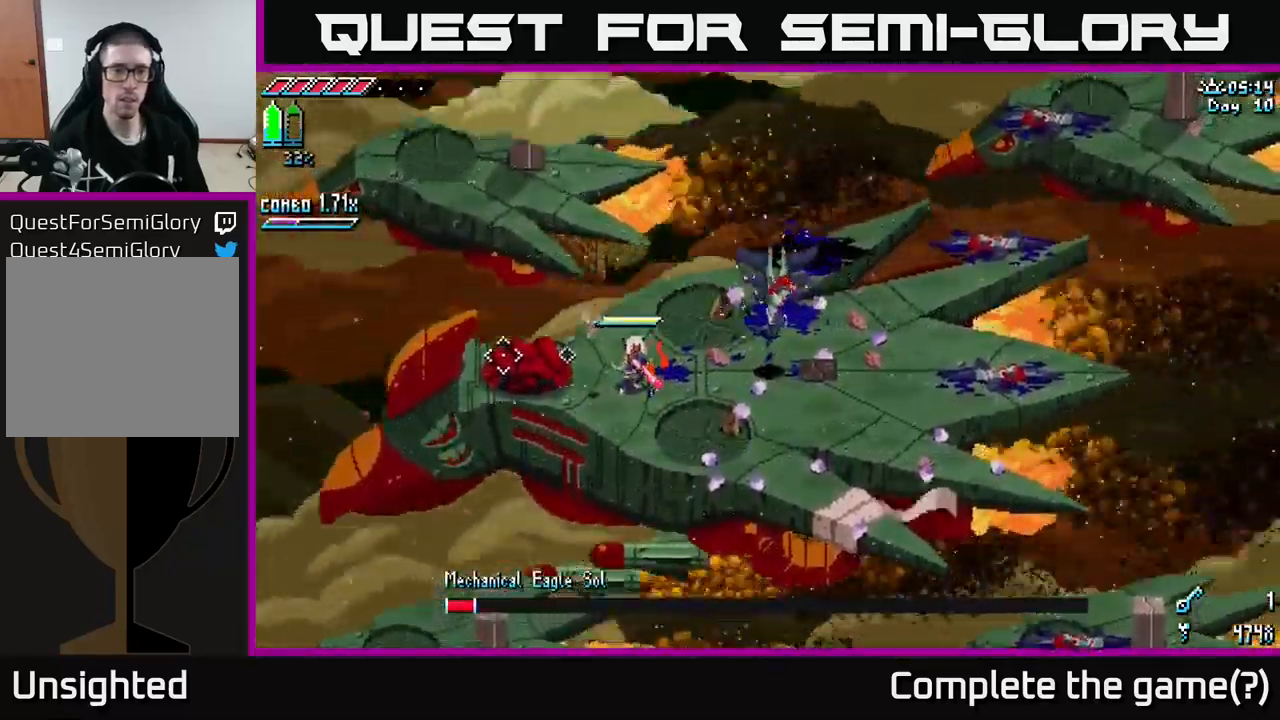
{"buttons": [], "left_stick": "left", "right_stick": "left", "events": [[33, "left_stick", "center"], [233, "left_stick", "left"], [300, "R2", "down"], [367, "left_stick", "center"], [400, "R2", "up"], [467, "left_stick", "left"]]}
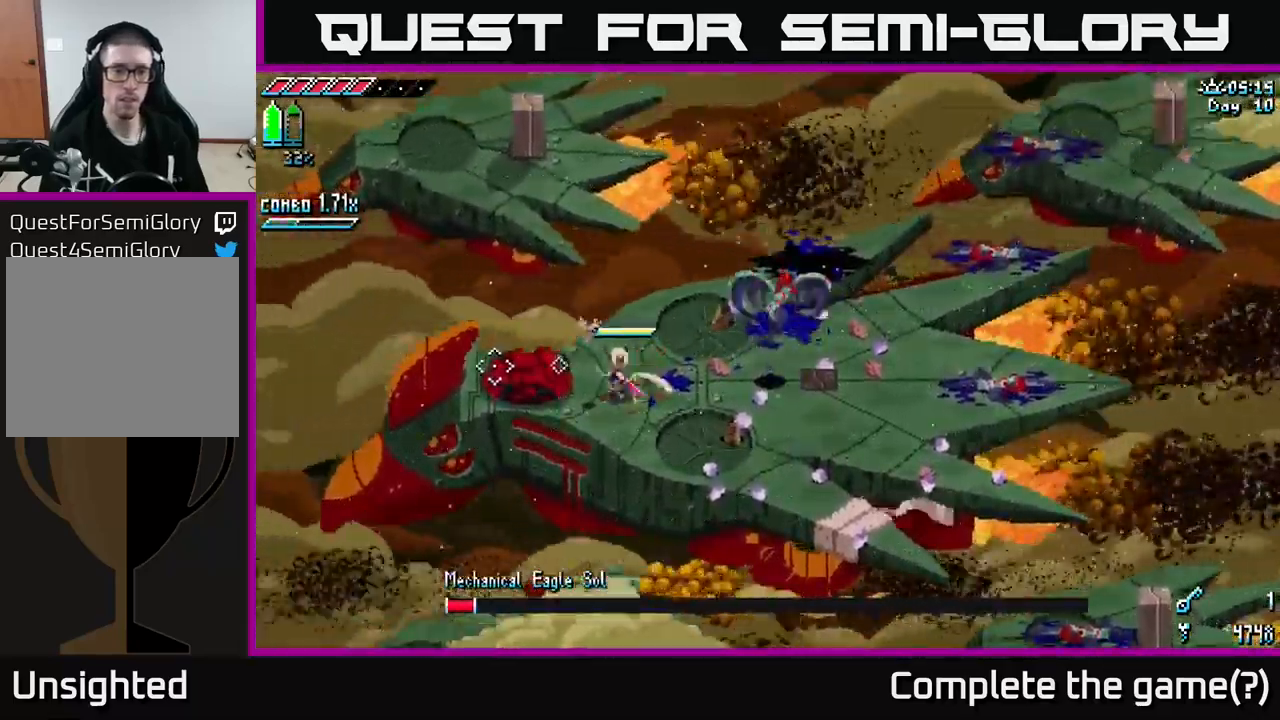
{"buttons": [], "left_stick": "center", "right_stick": "left", "events": [[33, "R2", "down"], [167, "R2", "up"], [200, "left_stick", "center"]]}
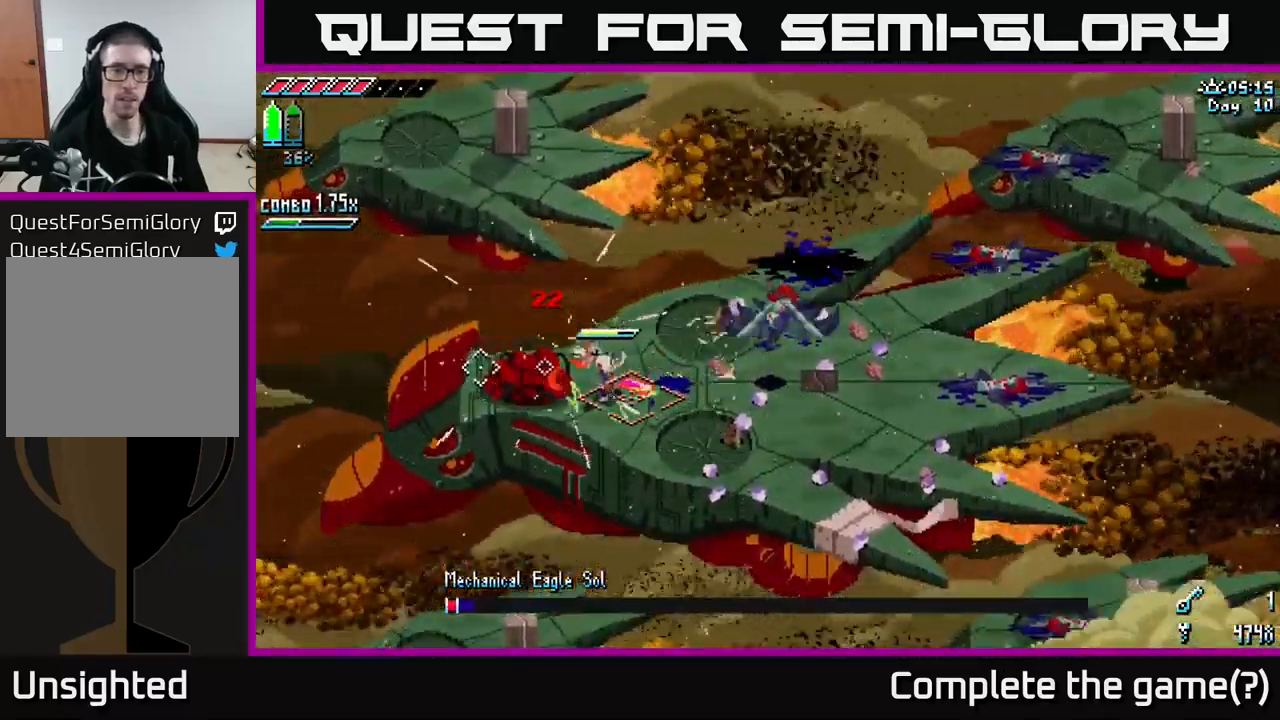
{"buttons": [], "left_stick": "right", "right_stick": "center", "events": [[33, "left_stick", "left"], [83, "R2", "down"], [200, "left_stick", "up"], [217, "R2", "up"], [250, "left_stick", "right"], [350, "right_stick", "center"]]}
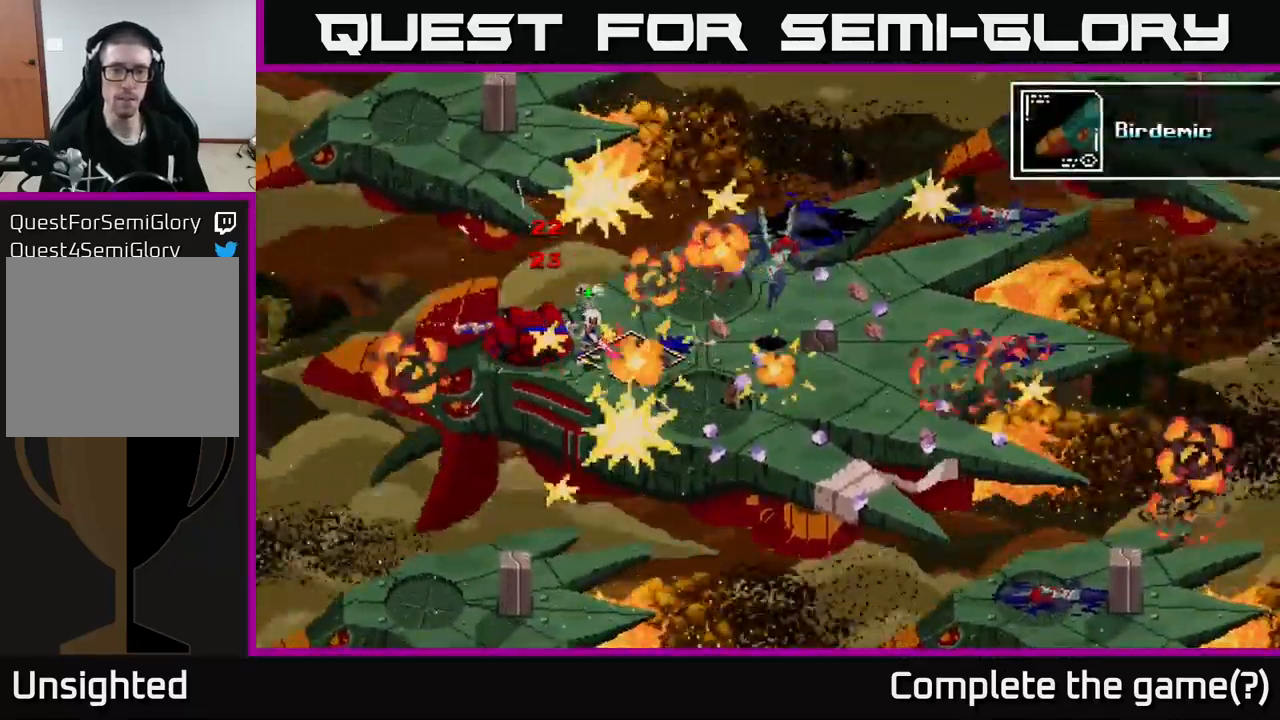
{"buttons": [], "left_stick": "right", "right_stick": "center", "events": []}
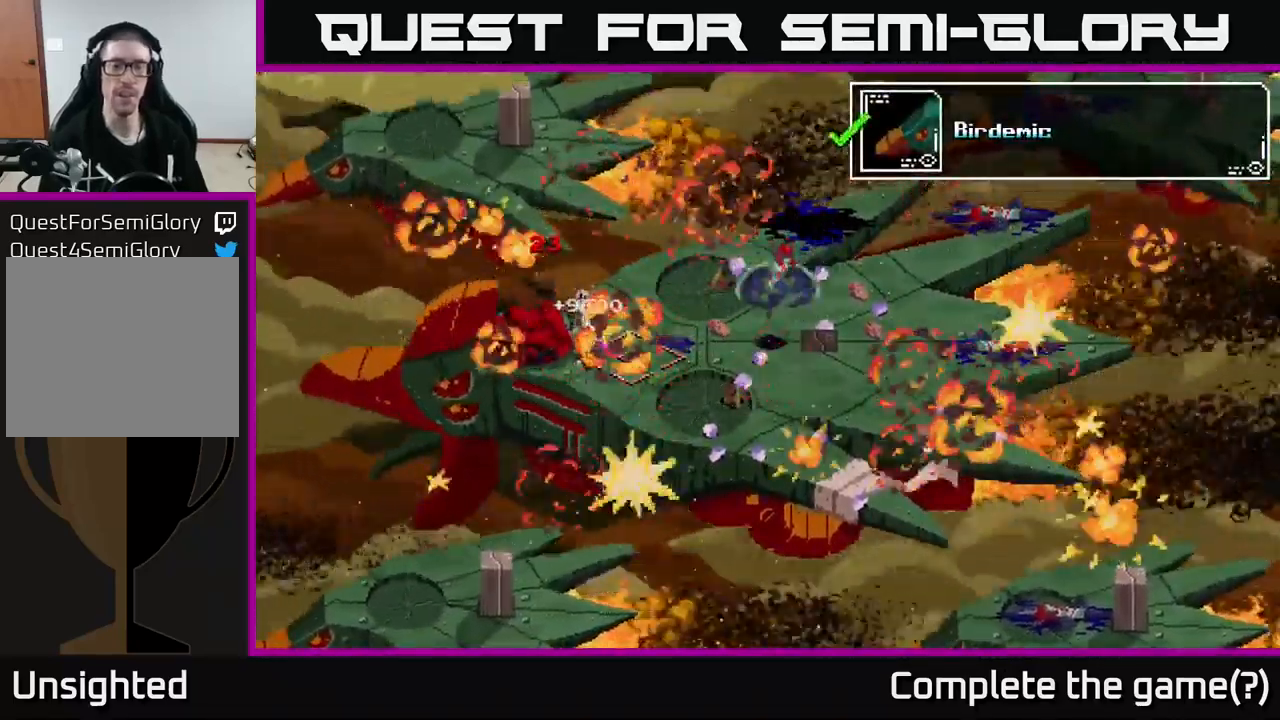
{"buttons": [], "left_stick": "right", "right_stick": "center", "events": []}
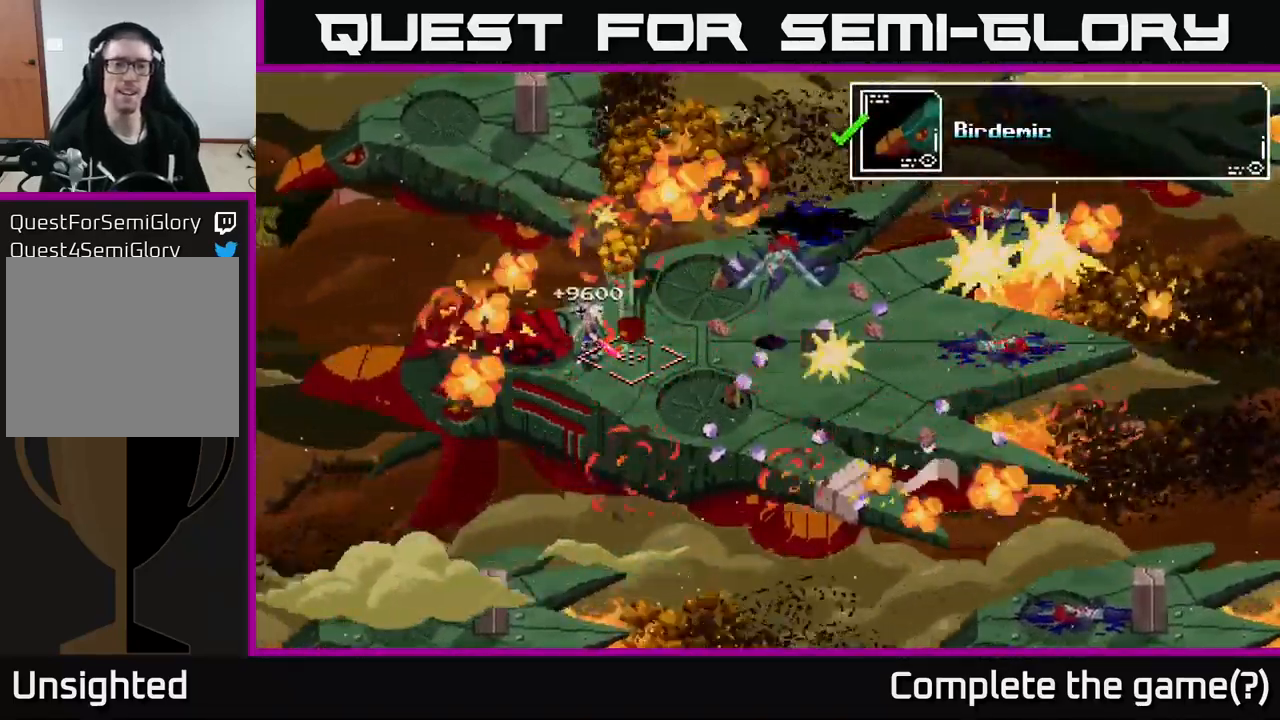
{"buttons": [], "left_stick": "center", "right_stick": "center", "events": [[33, "left_stick", "center"]]}